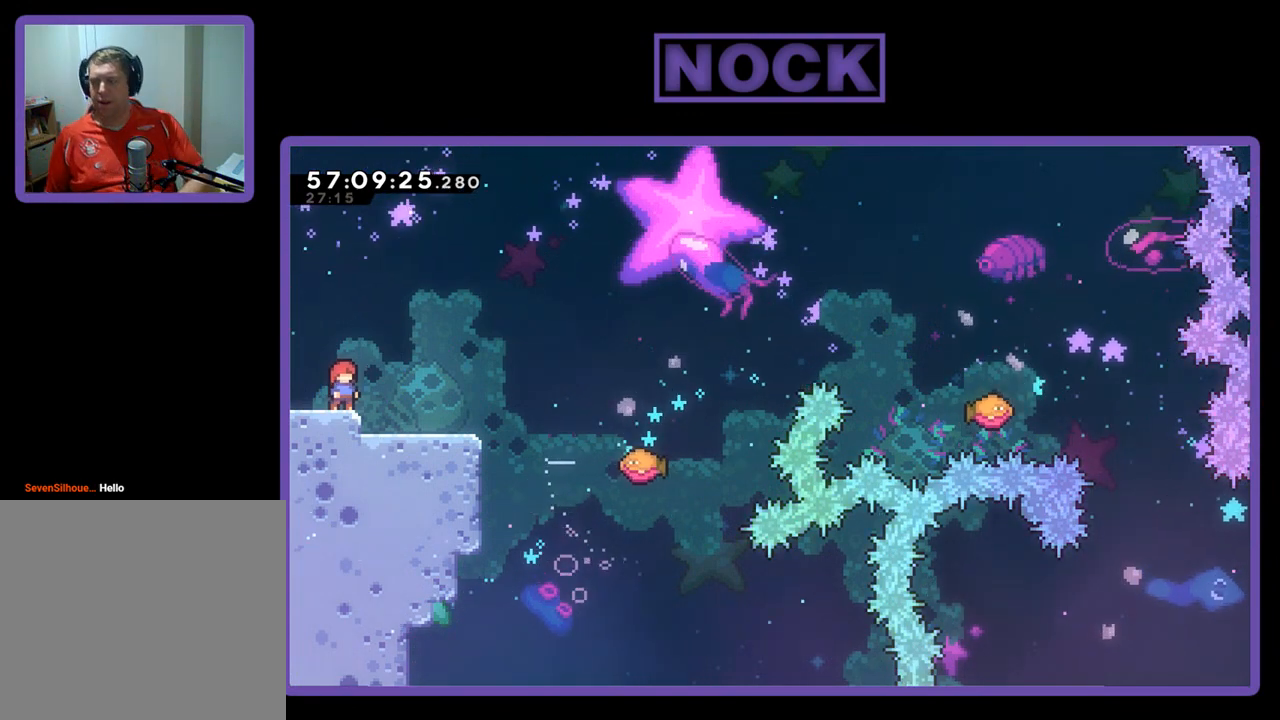
Gameplay with a controller (PlayStation layout); each line is a JSON object with the inputs held at the frame after it. "events" lists button and stick changes between this image and that frame as [ms after this image, input, new state], when the widget could be followed in between. Not read: left_stick.
{"buttons": ["R2", "DPAD_RIGHT"], "right_stick": "center", "events": [[100, "R2", "down"], [133, "DPAD_RIGHT", "down"]]}
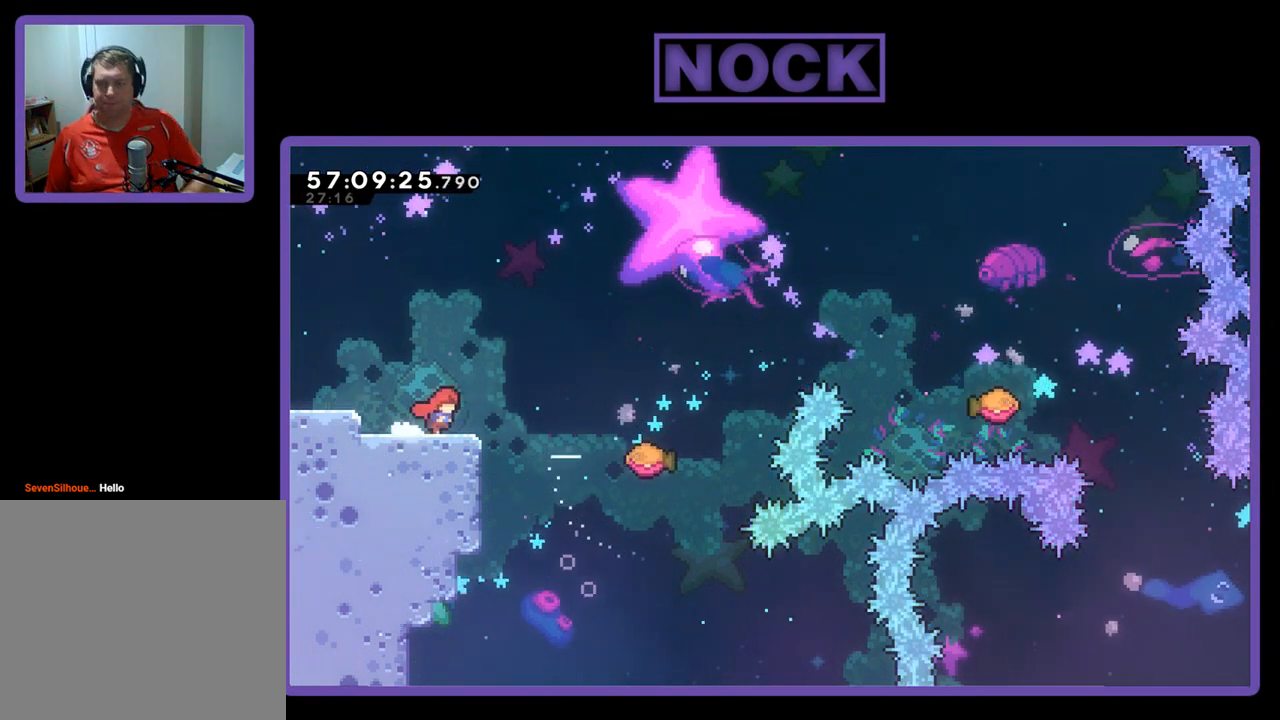
{"buttons": ["CROSS", "R2", "DPAD_RIGHT"], "right_stick": "center", "events": [[200, "CROSS", "down"]]}
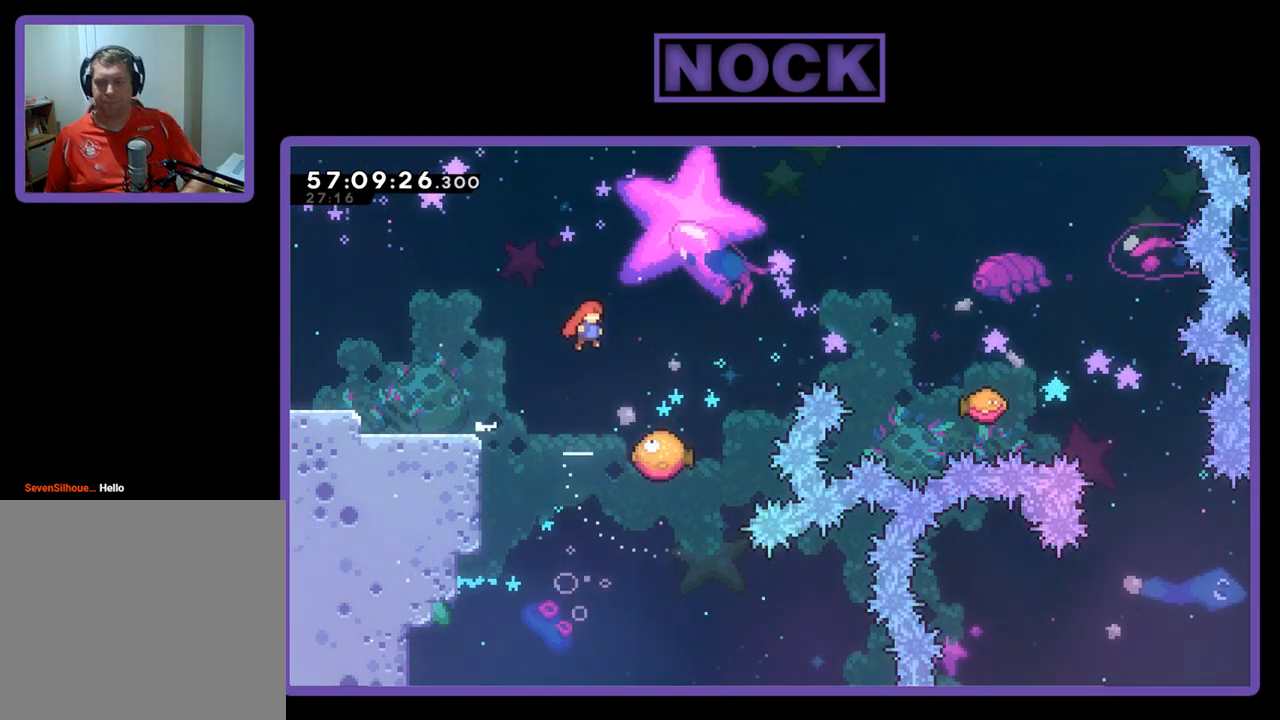
{"buttons": ["R2"], "right_stick": "center", "events": [[67, "CROSS", "up"], [233, "DPAD_RIGHT", "up"]]}
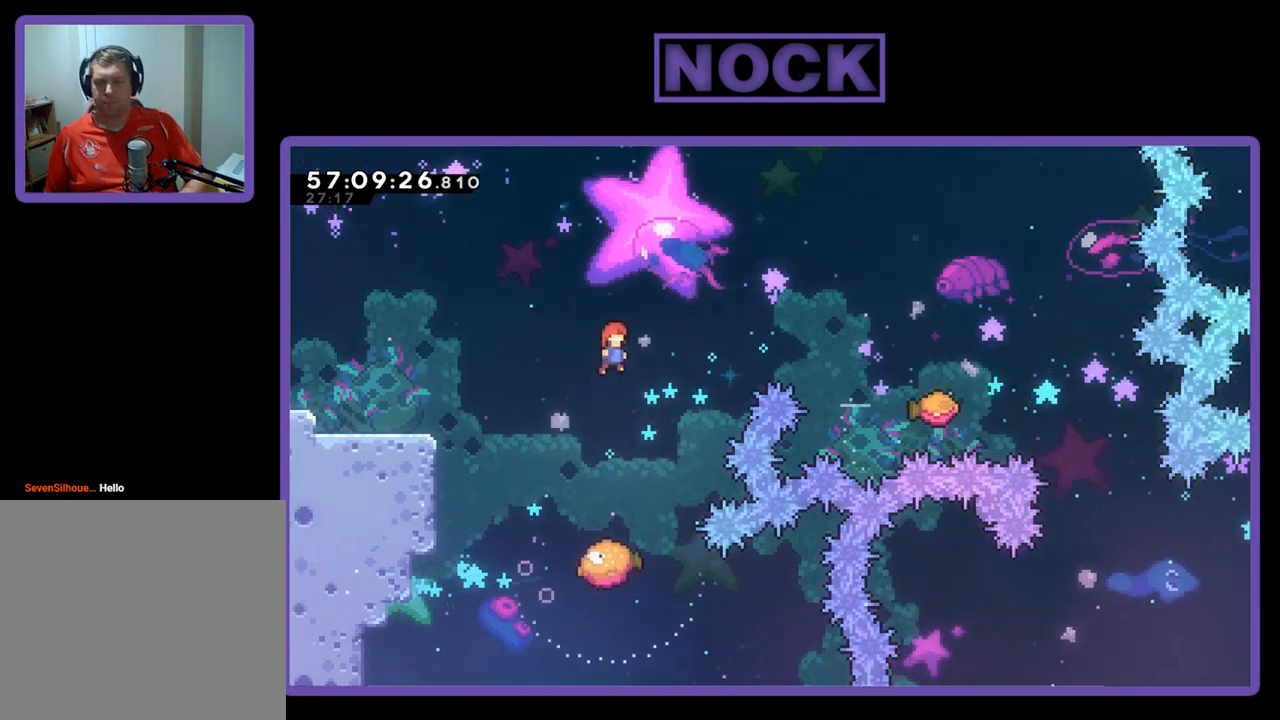
{"buttons": ["CIRCLE", "R2", "DPAD_UP"], "right_stick": "center", "events": [[367, "DPAD_UP", "down"], [400, "CIRCLE", "down"]]}
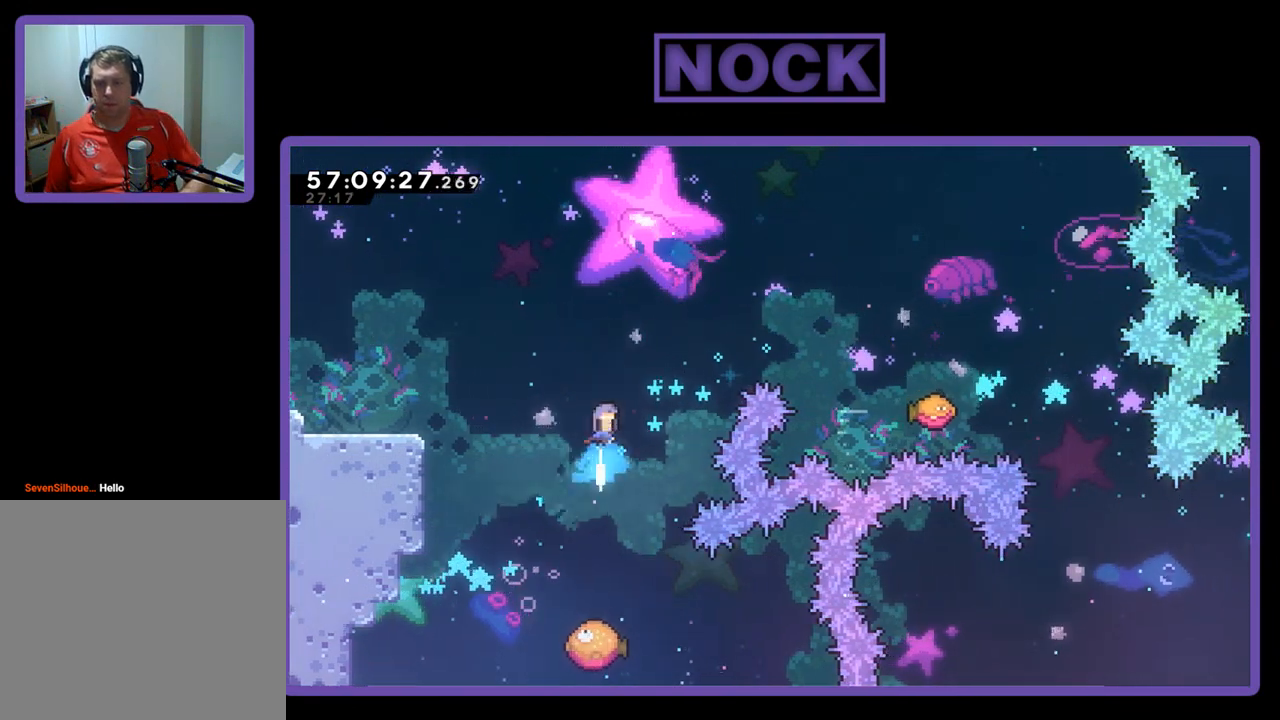
{"buttons": ["R2"], "right_stick": "center", "events": [[433, "DPAD_UP", "up"], [467, "CIRCLE", "up"]]}
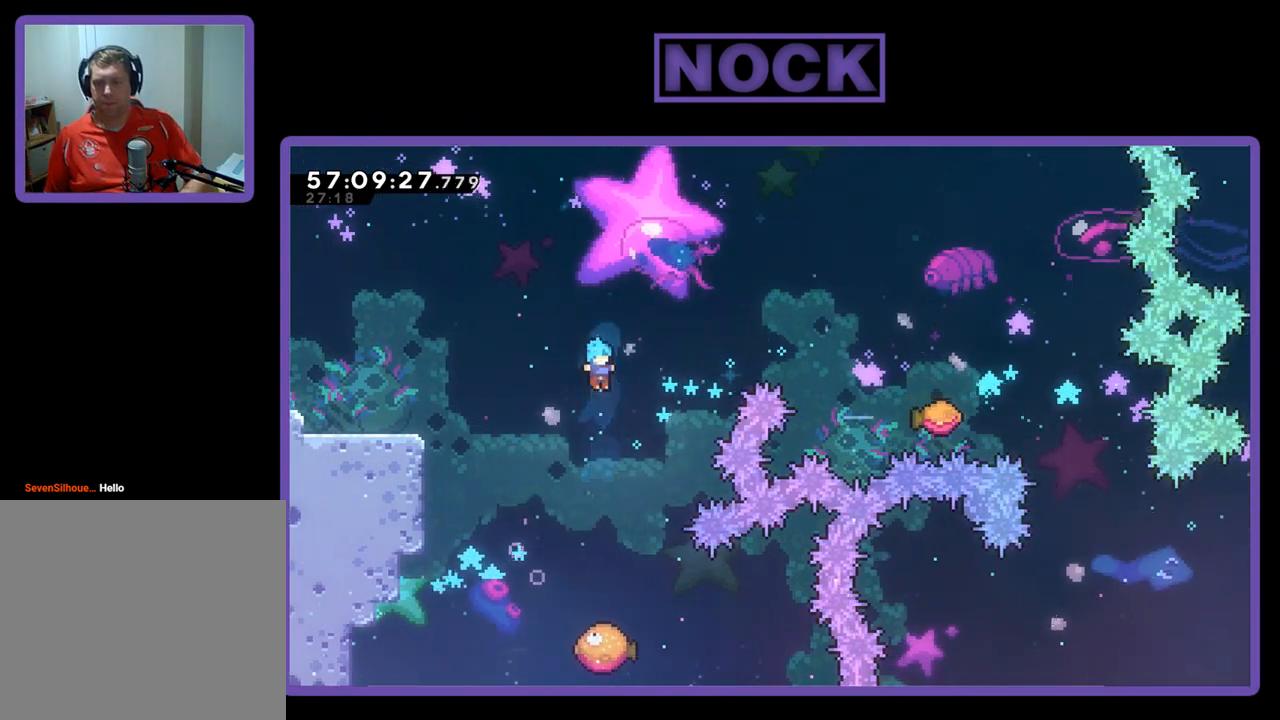
{"buttons": ["R2"], "right_stick": "center", "events": []}
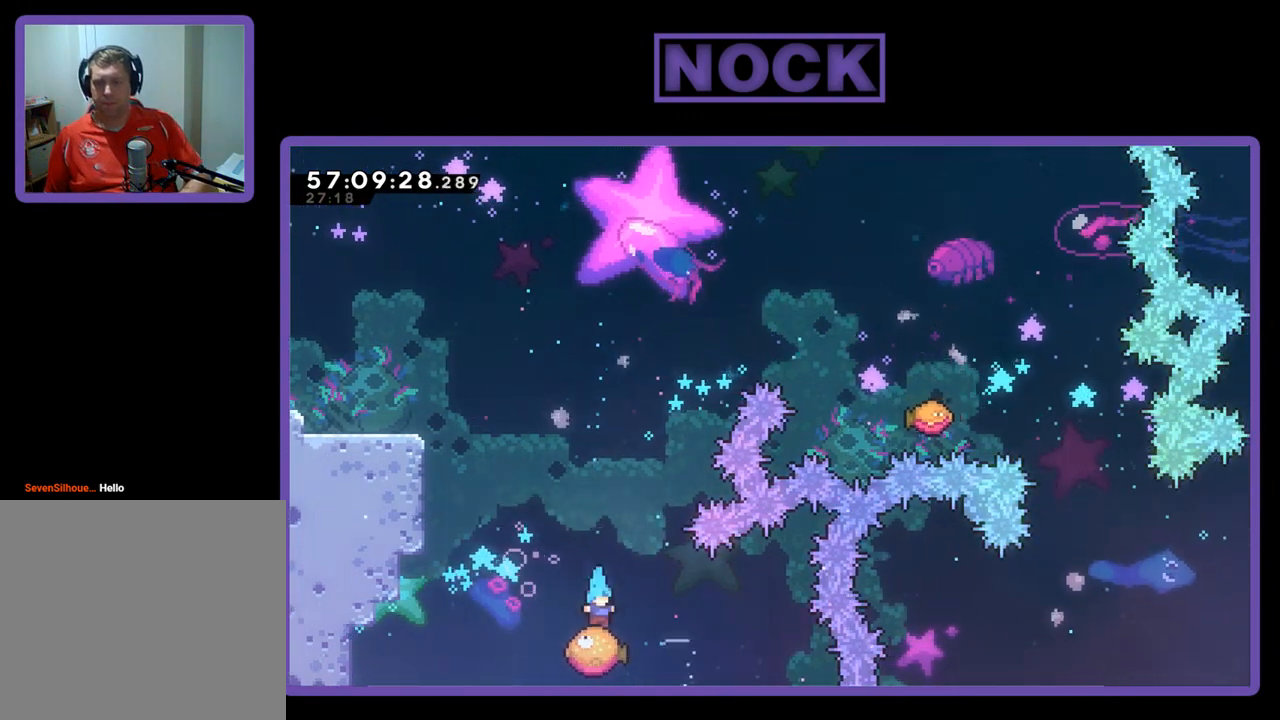
{"buttons": ["R2"], "right_stick": "center", "events": []}
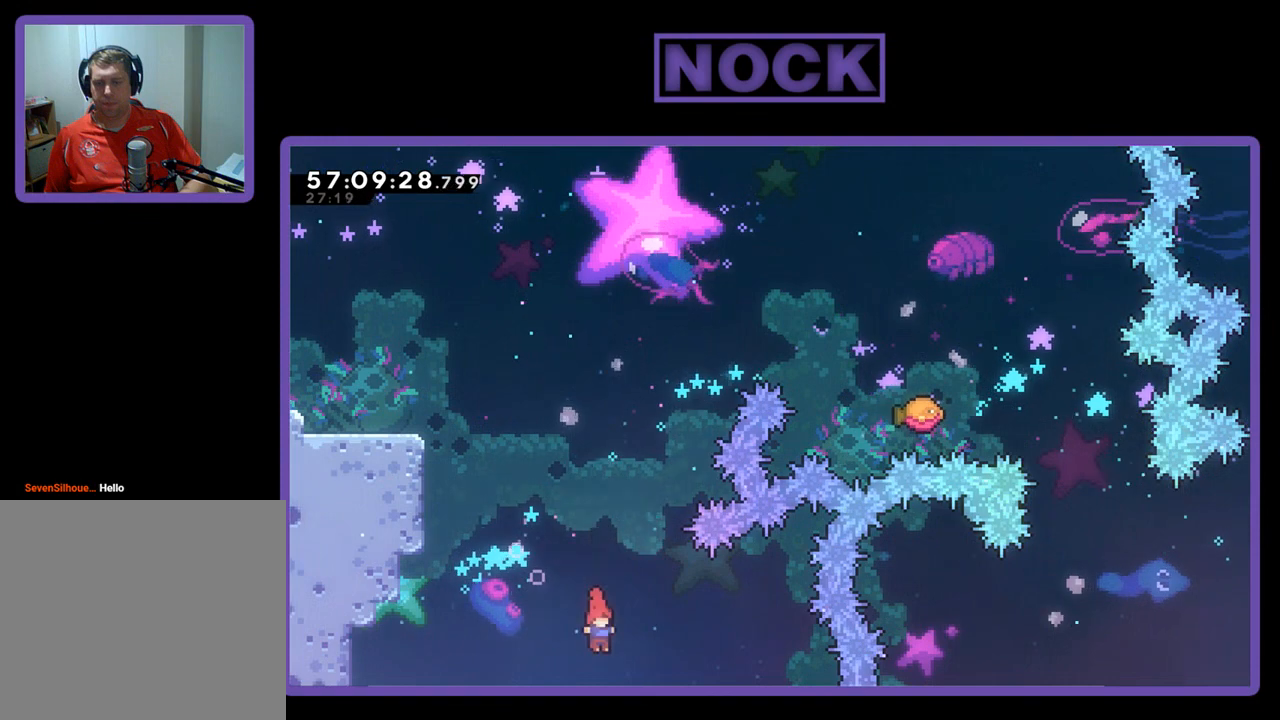
{"buttons": ["R2"], "right_stick": "center", "events": []}
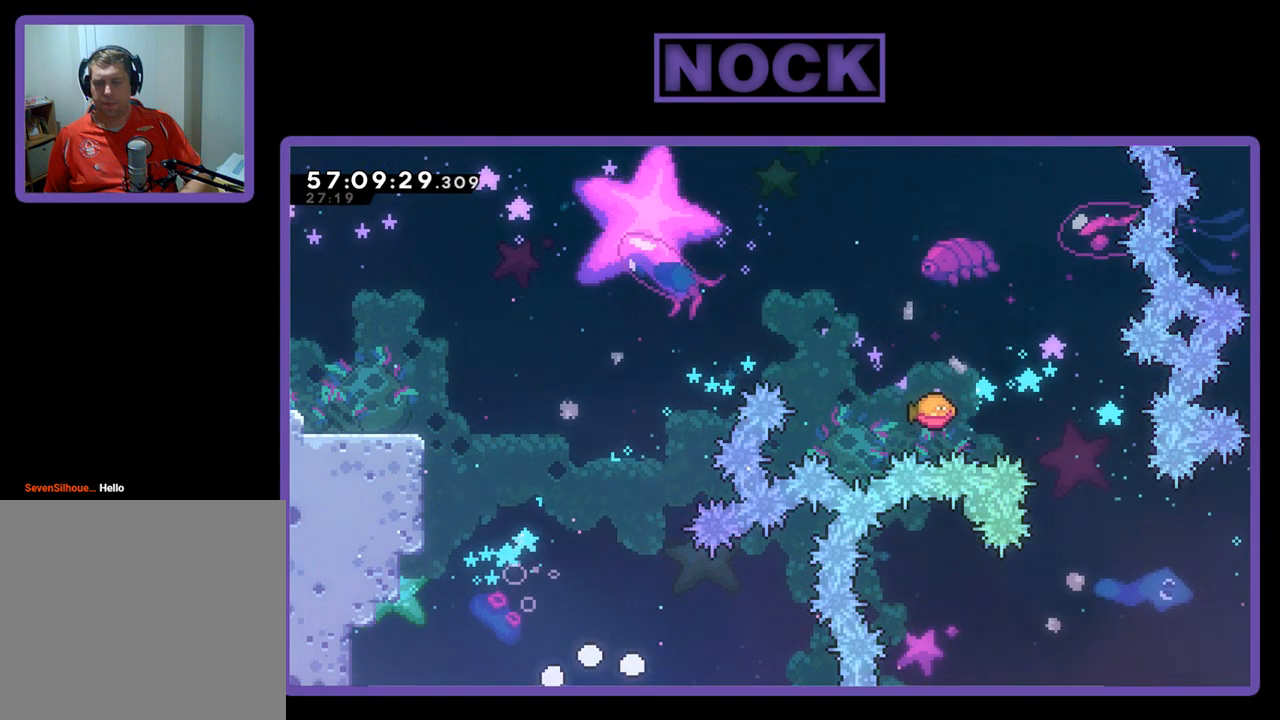
{"buttons": [], "right_stick": "center", "events": [[200, "R2", "up"]]}
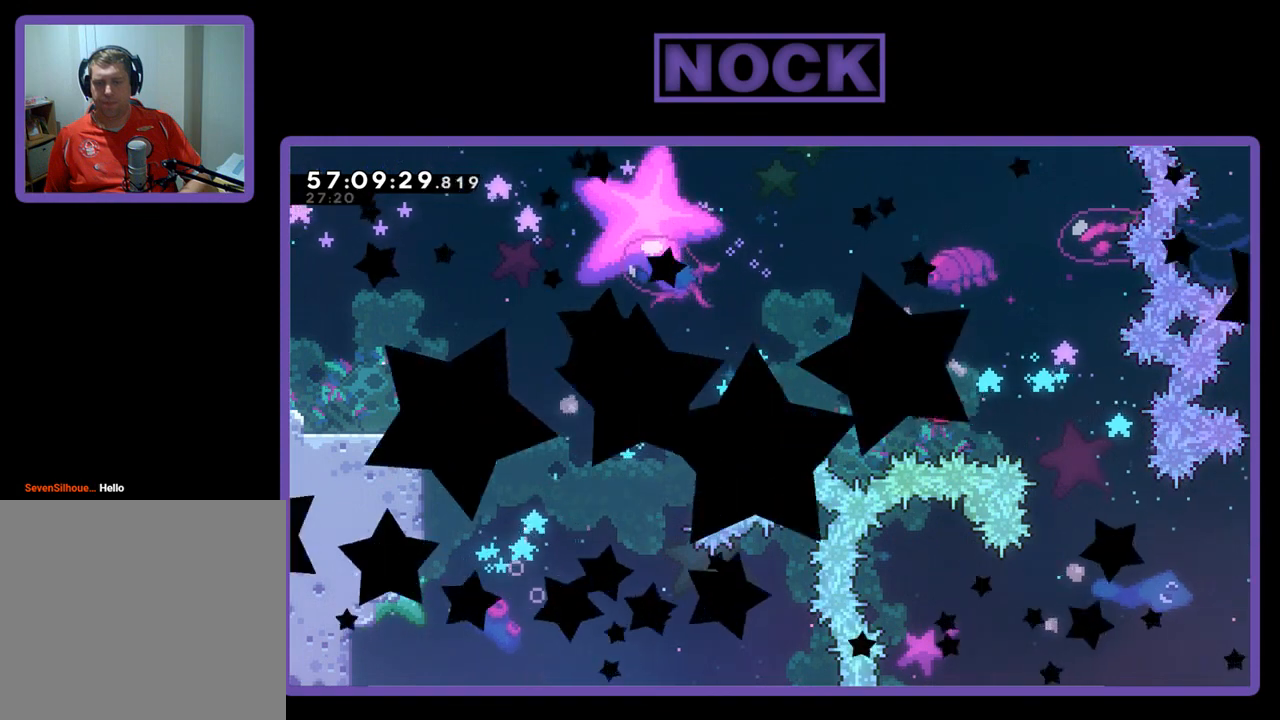
{"buttons": [], "right_stick": "center", "events": []}
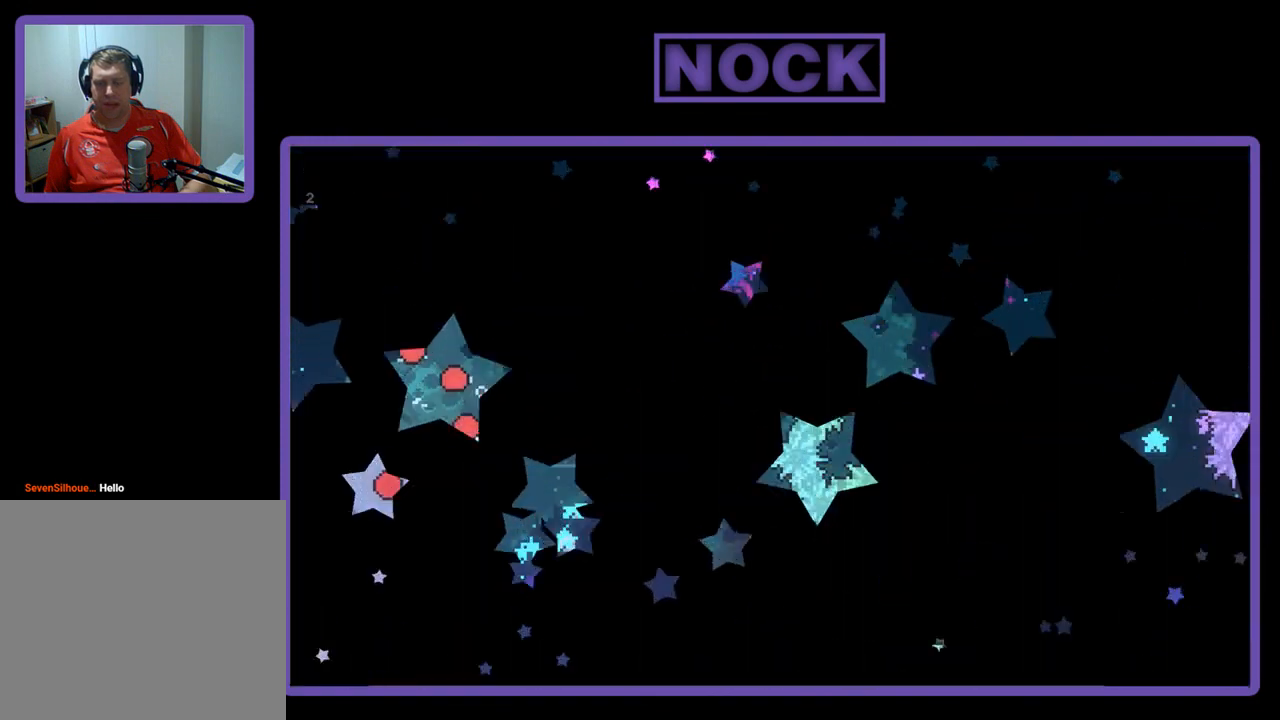
{"buttons": ["R2", "DPAD_RIGHT"], "right_stick": "center", "events": [[200, "R2", "down"], [433, "DPAD_RIGHT", "down"]]}
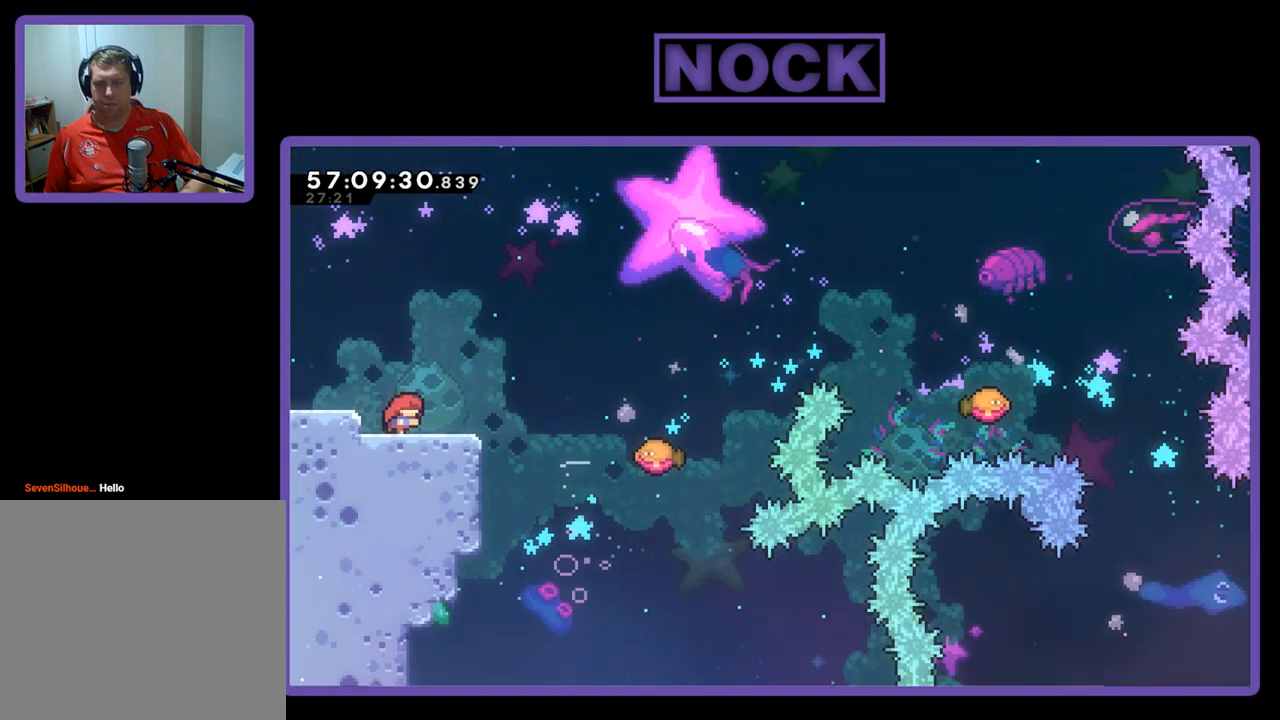
{"buttons": ["CROSS", "R2", "DPAD_RIGHT"], "right_stick": "center", "events": [[333, "CROSS", "down"]]}
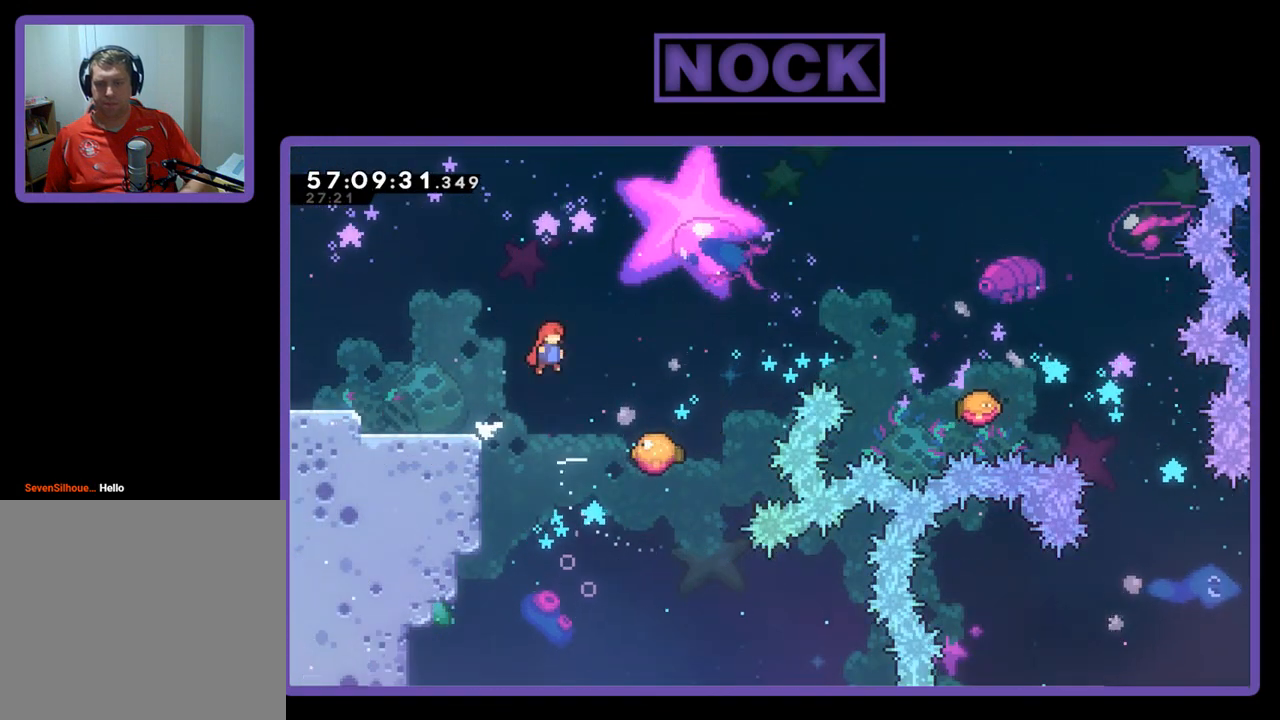
{"buttons": ["CIRCLE", "R2"], "right_stick": "center", "events": [[67, "DPAD_UP", "down"], [167, "DPAD_RIGHT", "up"], [233, "CROSS", "up"], [300, "CIRCLE", "down"], [500, "DPAD_UP", "up"]]}
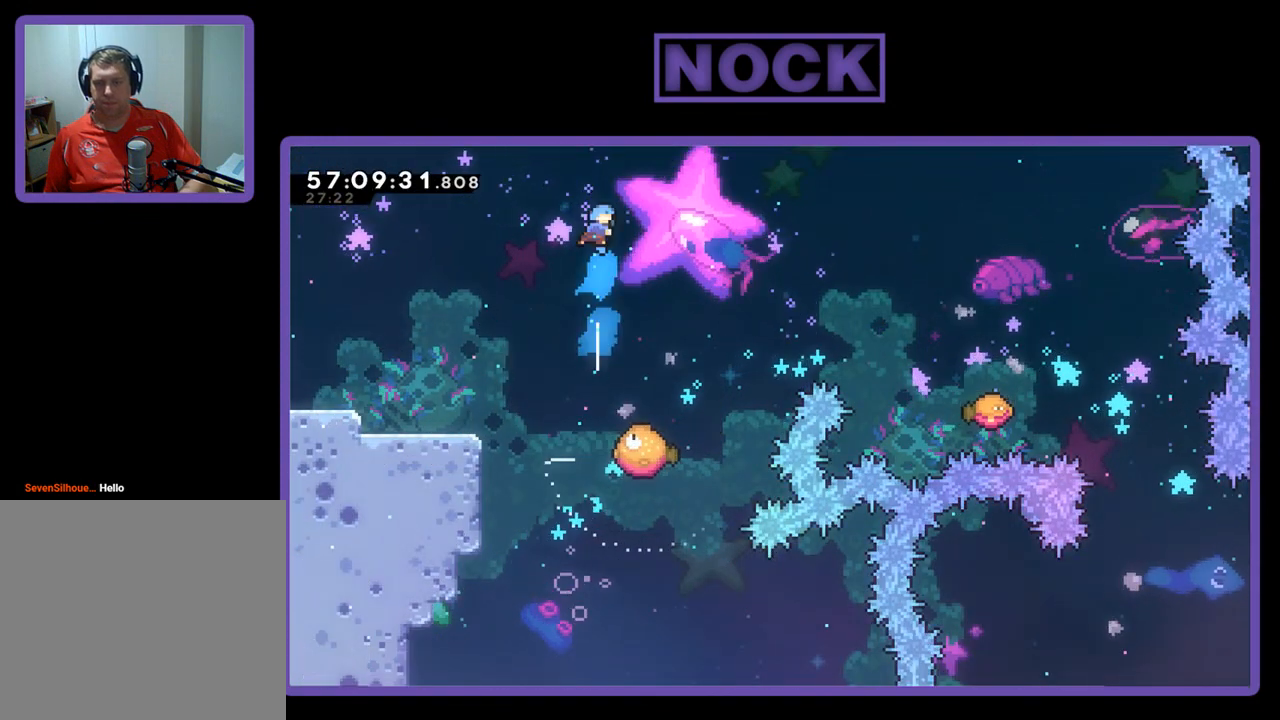
{"buttons": ["R2"], "right_stick": "center", "events": [[67, "CIRCLE", "up"], [267, "DPAD_RIGHT", "down"], [467, "DPAD_RIGHT", "up"]]}
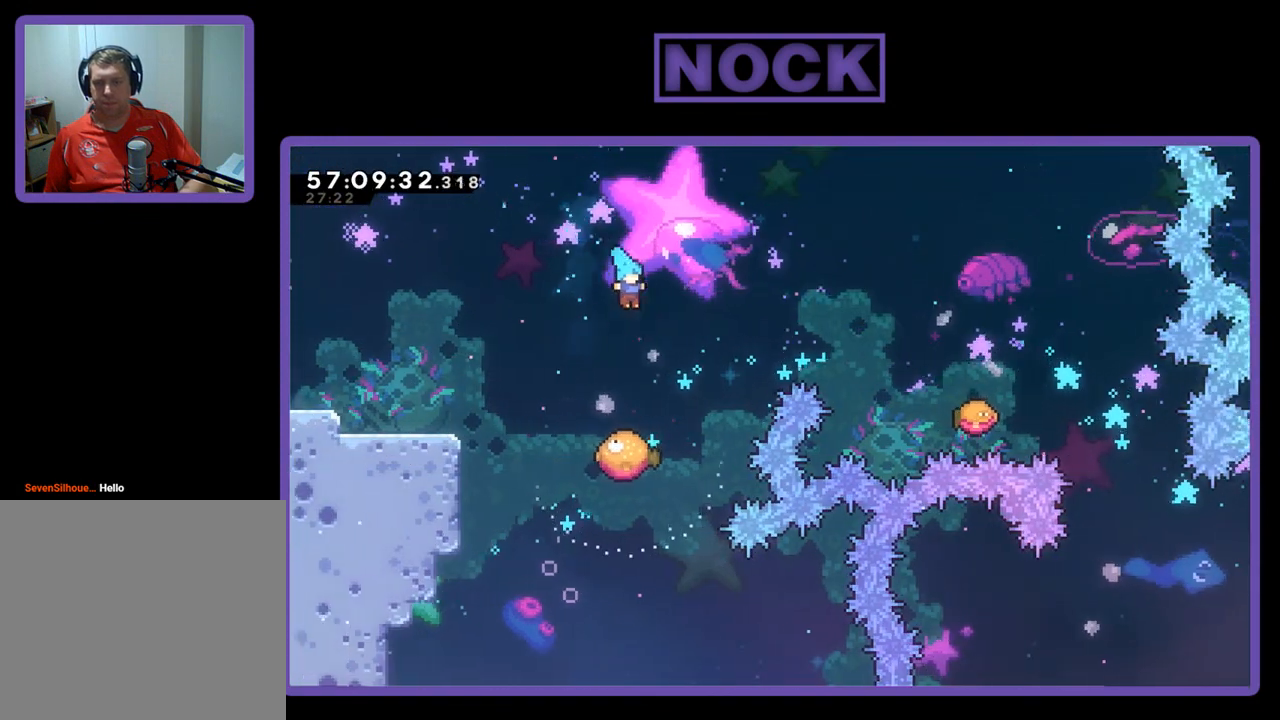
{"buttons": ["R2", "DPAD_RIGHT"], "right_stick": "center", "events": [[300, "DPAD_RIGHT", "down"]]}
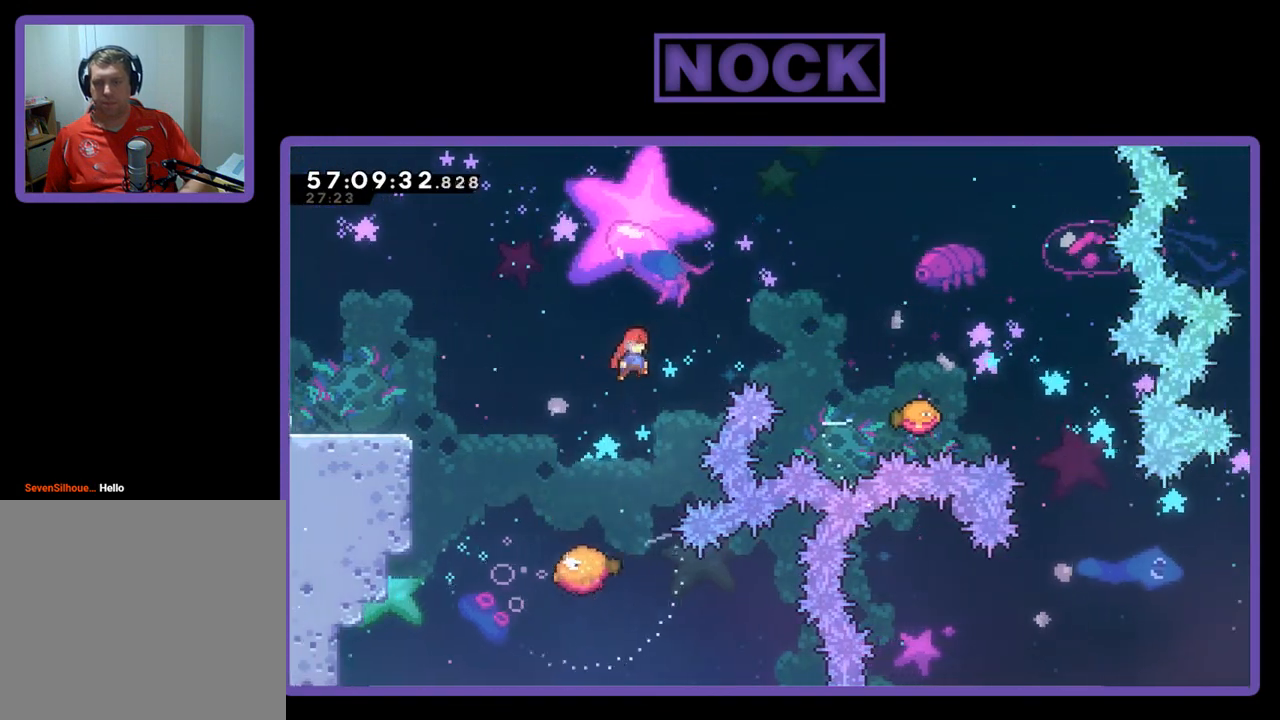
{"buttons": ["CIRCLE", "R2", "DPAD_UP", "DPAD_RIGHT"], "right_stick": "center", "events": [[33, "DPAD_UP", "down"], [233, "CIRCLE", "down"]]}
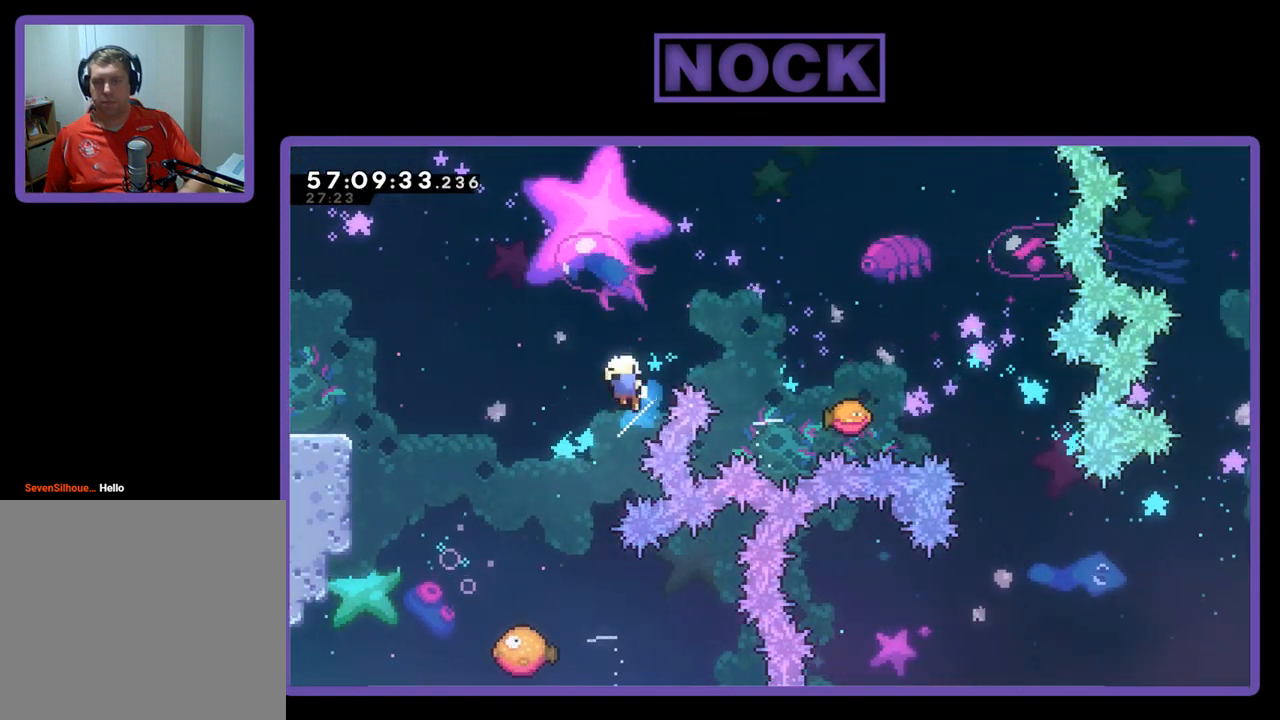
{"buttons": [], "right_stick": "center", "events": [[300, "DPAD_UP", "up"], [333, "CIRCLE", "up"], [333, "DPAD_RIGHT", "up"], [367, "R2", "up"]]}
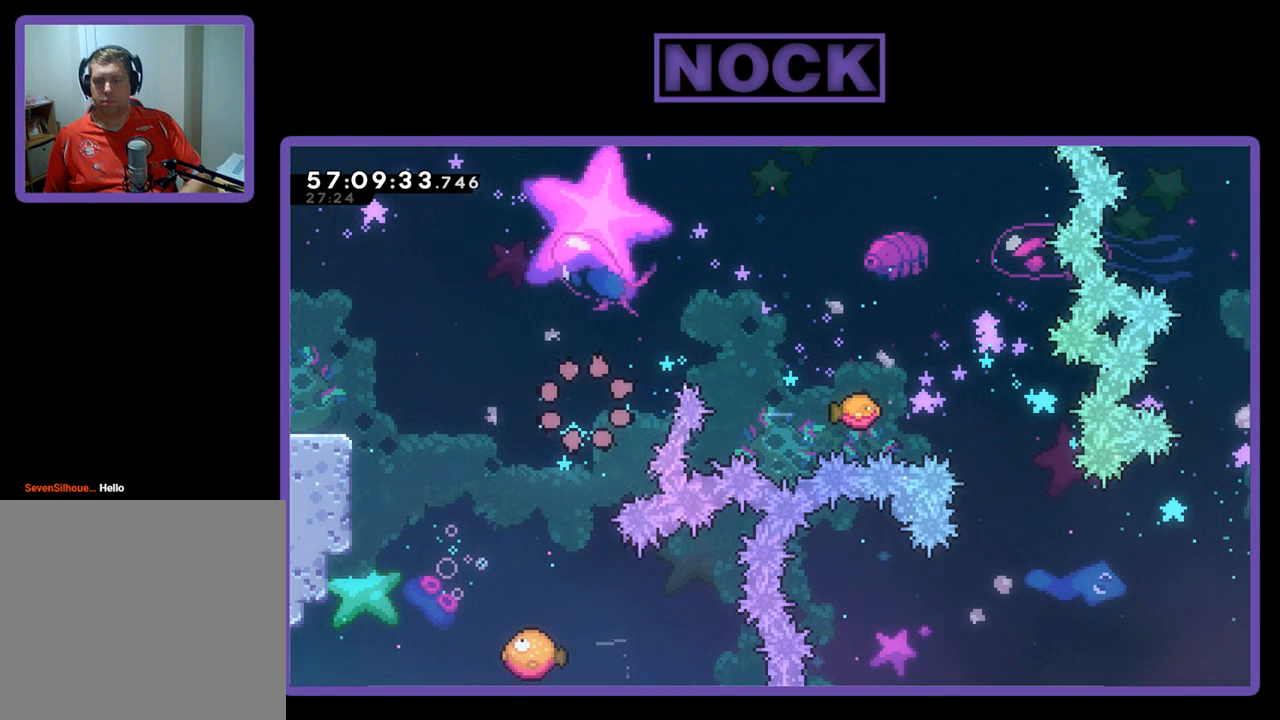
{"buttons": [], "right_stick": "center", "events": []}
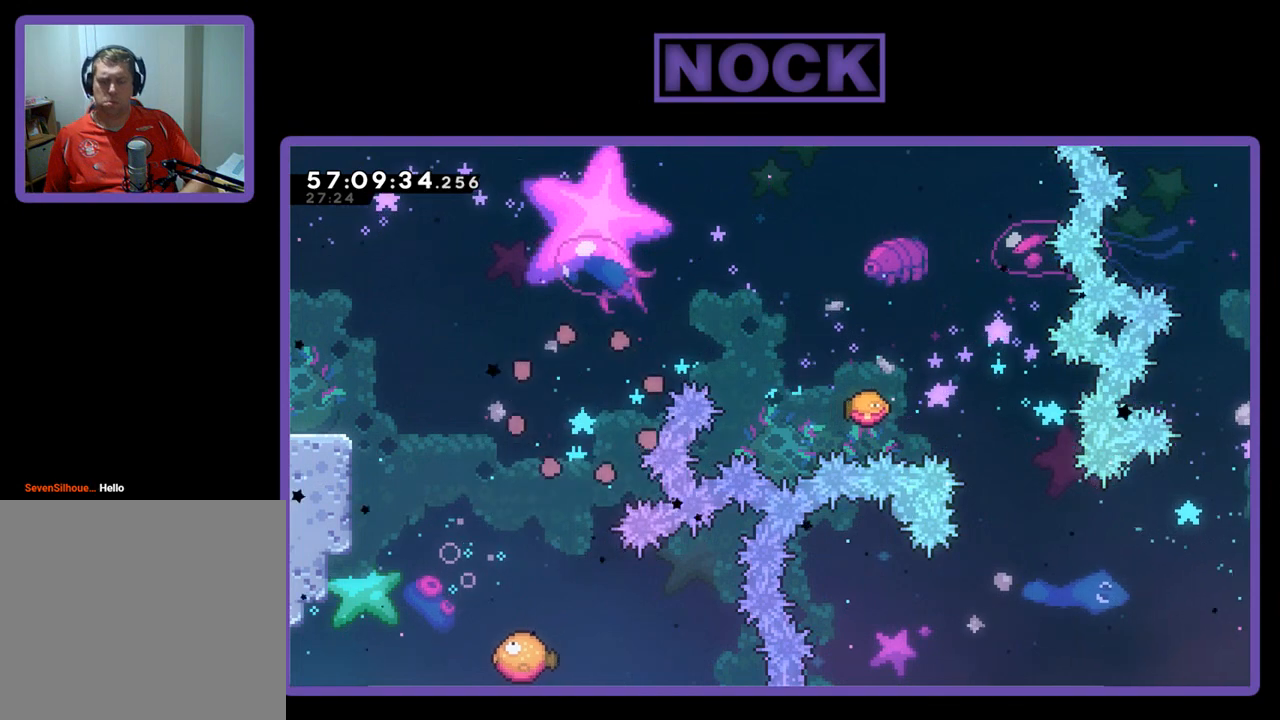
{"buttons": ["R2"], "right_stick": "center", "events": [[400, "R2", "down"]]}
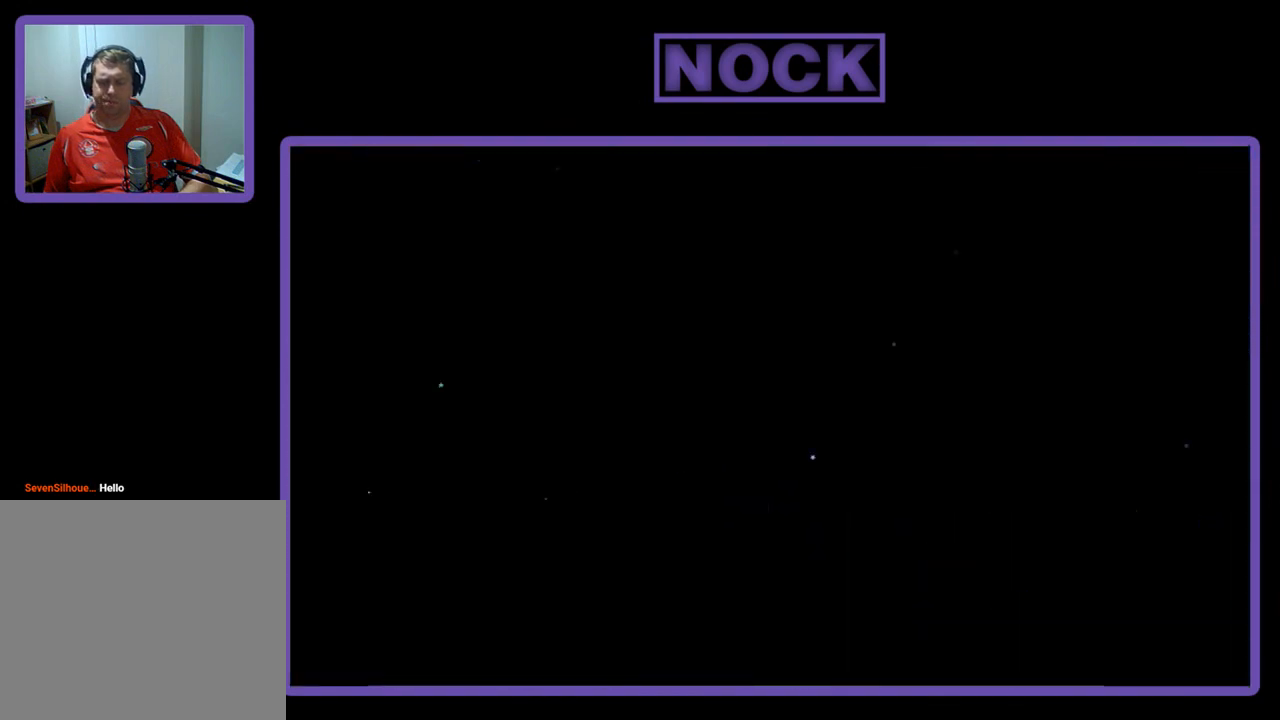
{"buttons": ["R2"], "right_stick": "center", "events": []}
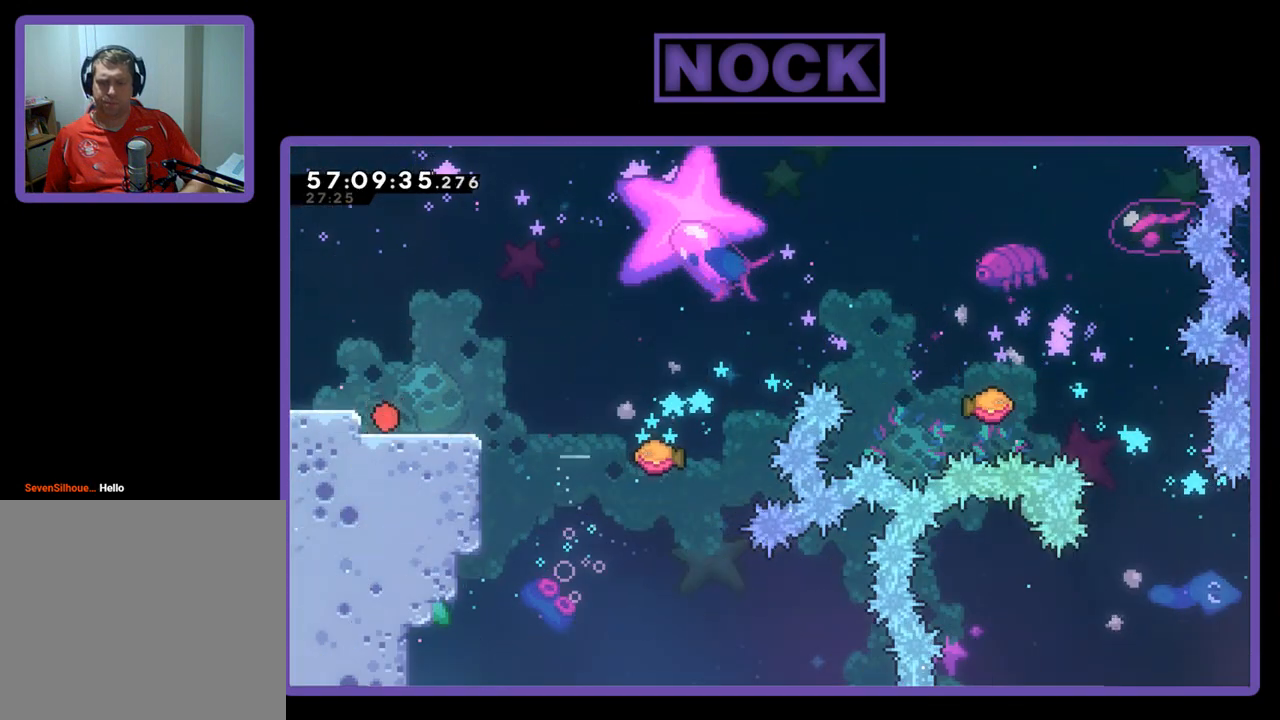
{"buttons": ["R2"], "right_stick": "center", "events": []}